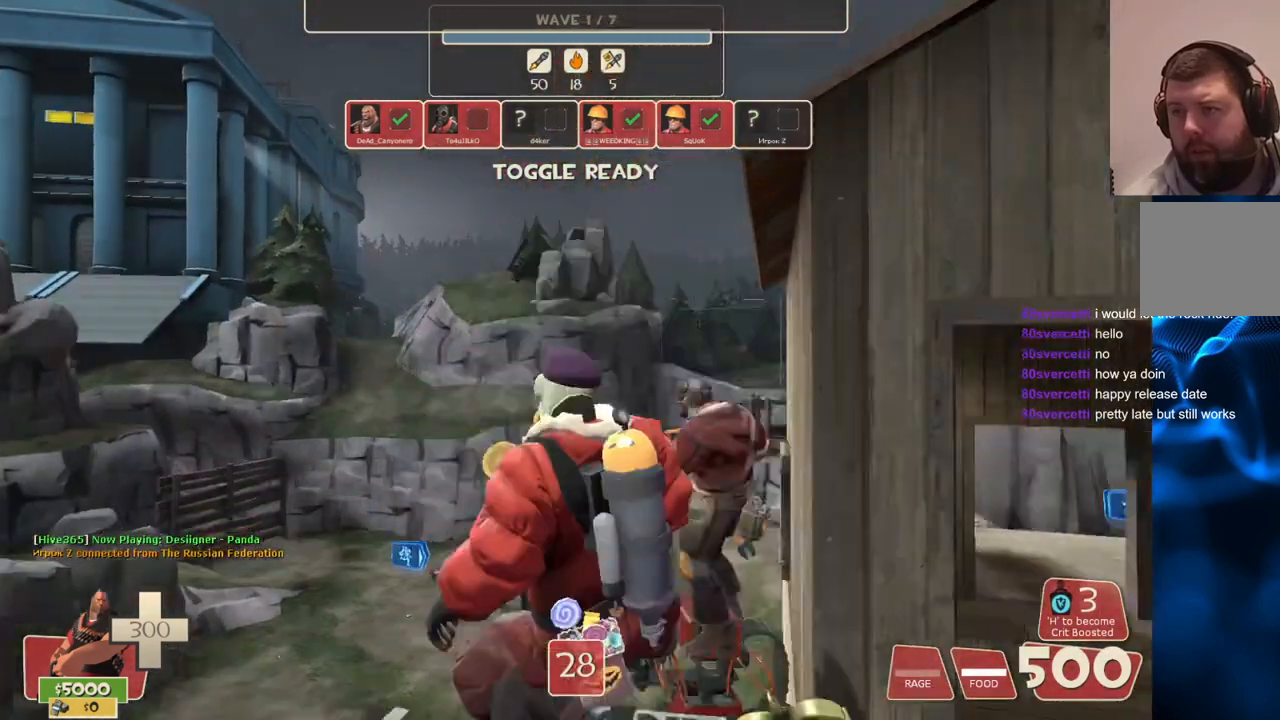
Gameplay with a controller (PlayStation layout); each line is a JSON object with the inputs held at the frame after it. "events" lists button and stick changes between this image and that frame as [ms after this image, input, new state], when the widget could be followed in between.
{"buttons": [], "left_stick": "center", "right_stick": "center", "events": [[367, "CIRCLE", "up"]]}
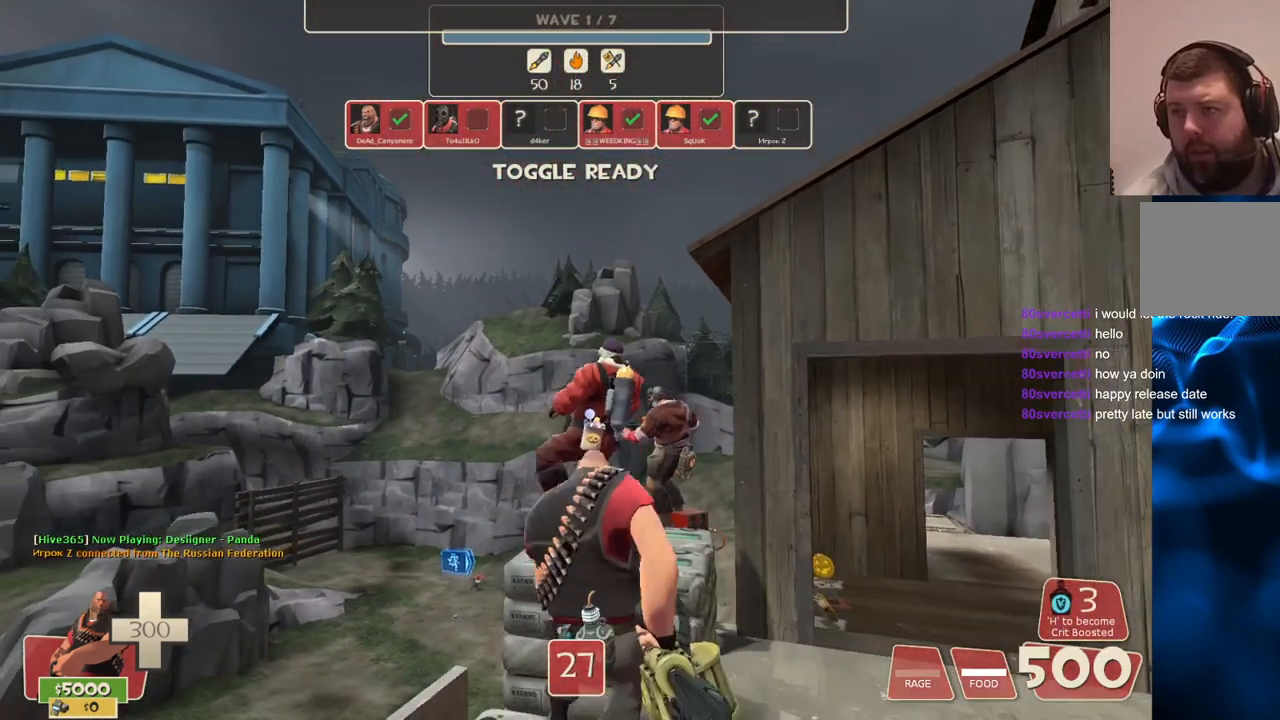
{"buttons": [], "left_stick": "center", "right_stick": "center", "events": []}
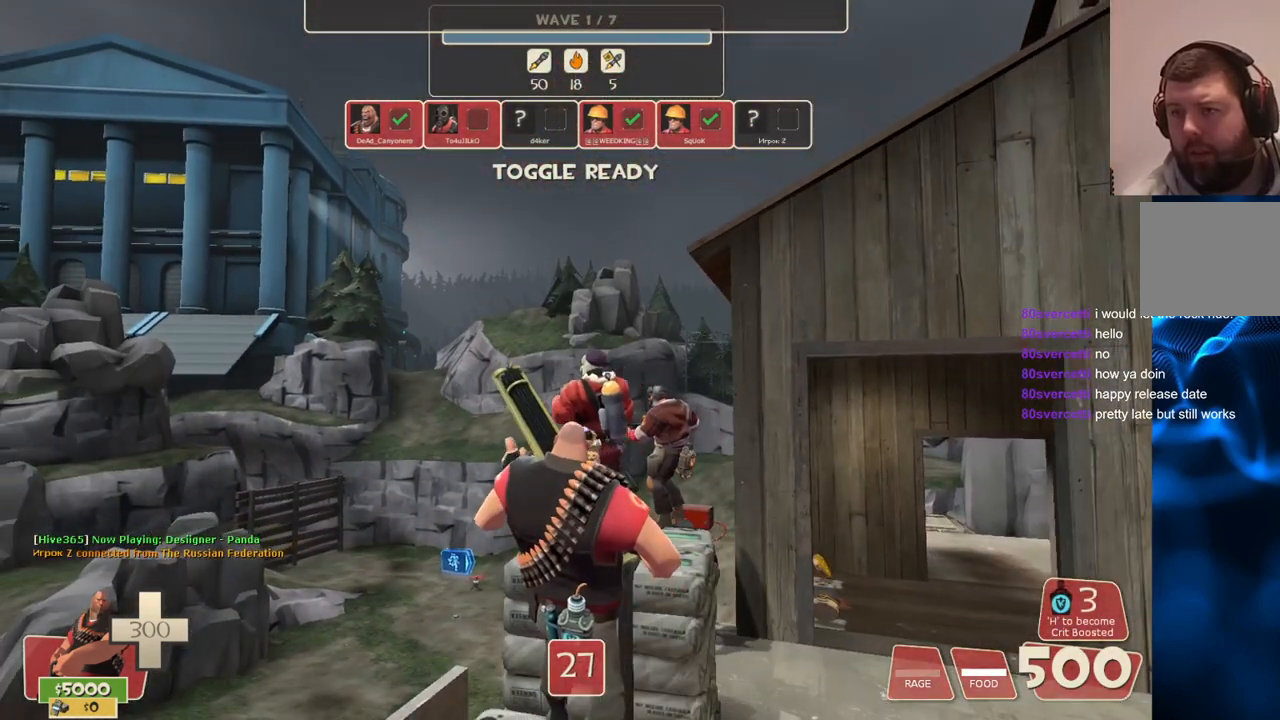
{"buttons": [], "left_stick": "center", "right_stick": "center", "events": []}
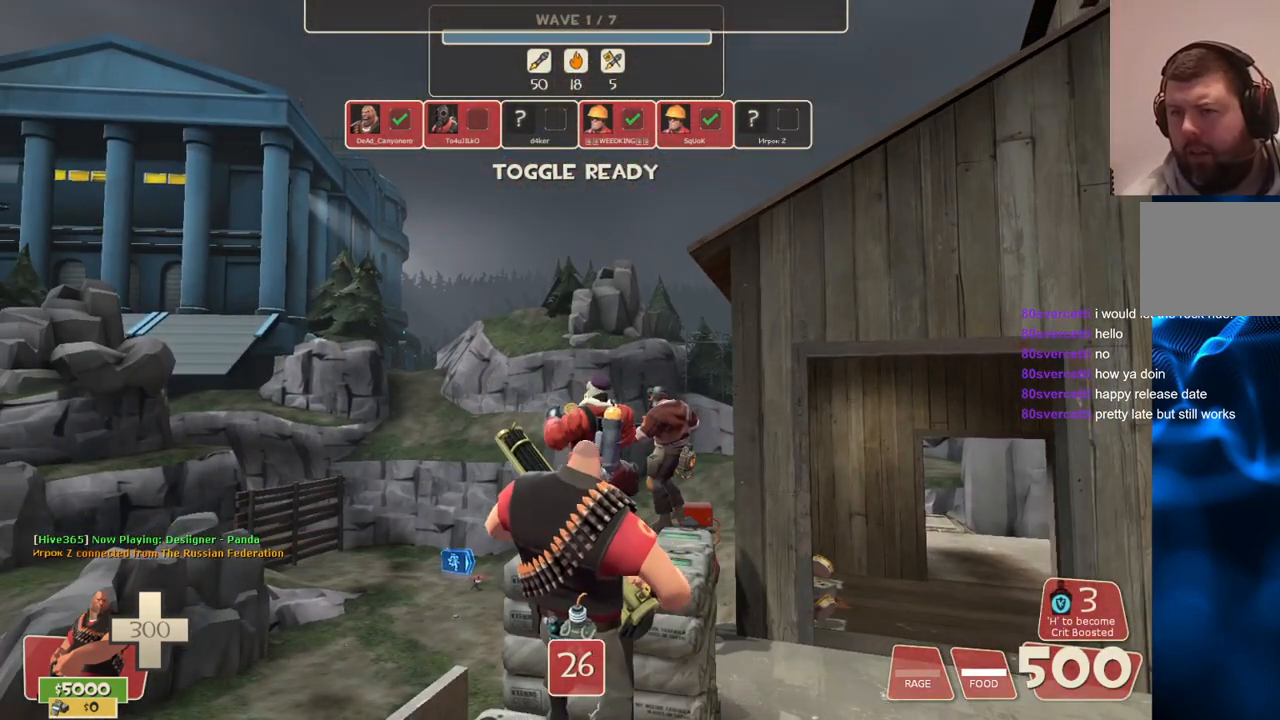
{"buttons": [], "left_stick": "center", "right_stick": "center", "events": []}
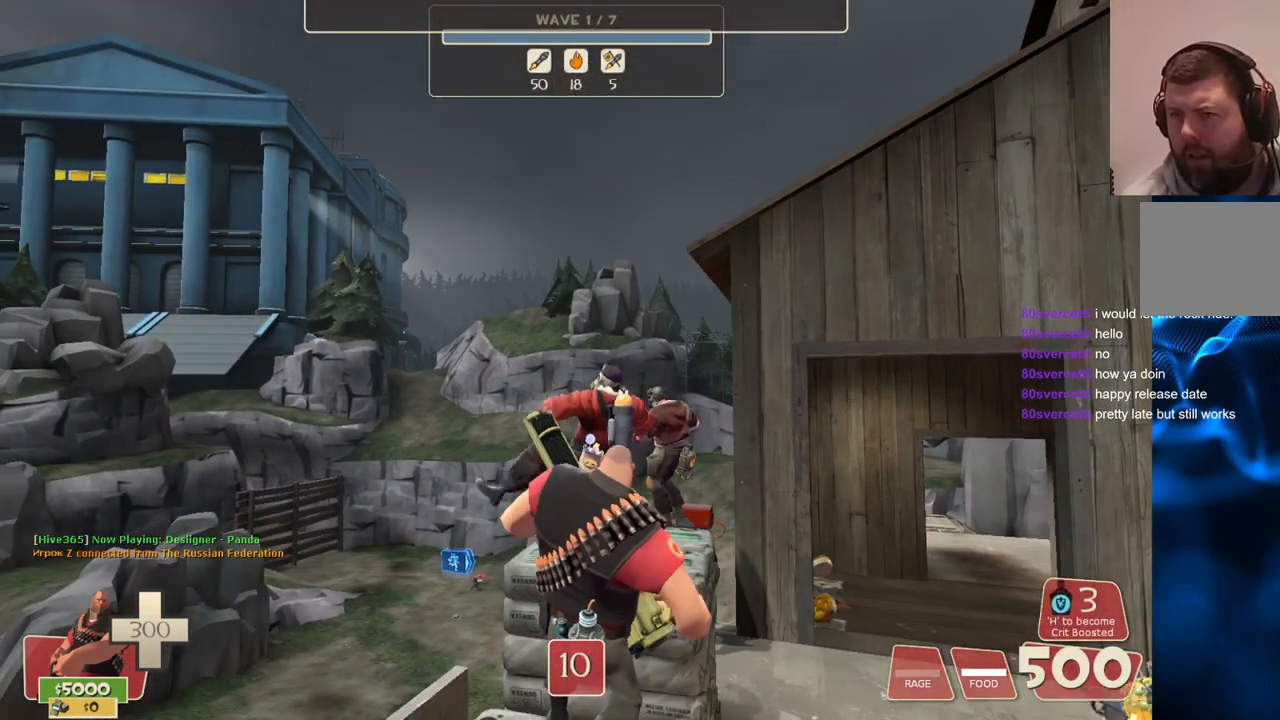
{"buttons": [], "left_stick": "center", "right_stick": "center", "events": []}
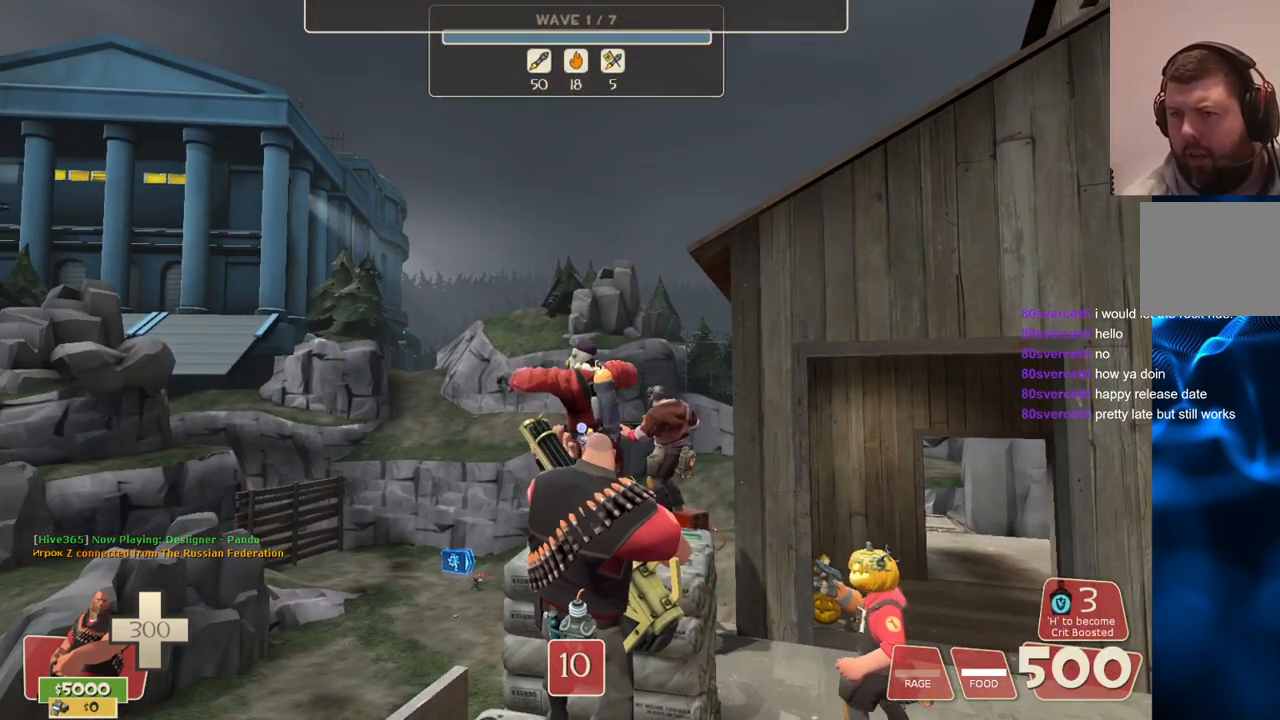
{"buttons": [], "left_stick": "center", "right_stick": "center", "events": []}
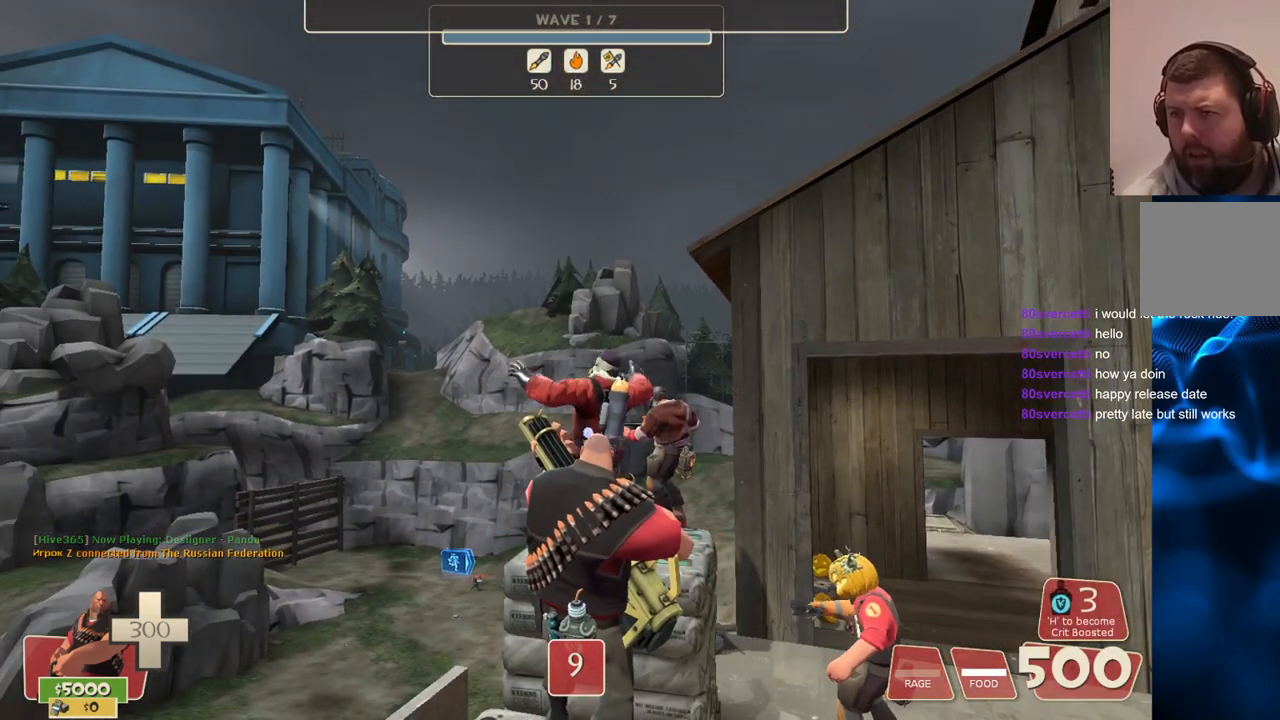
{"buttons": [], "left_stick": "center", "right_stick": "center", "events": []}
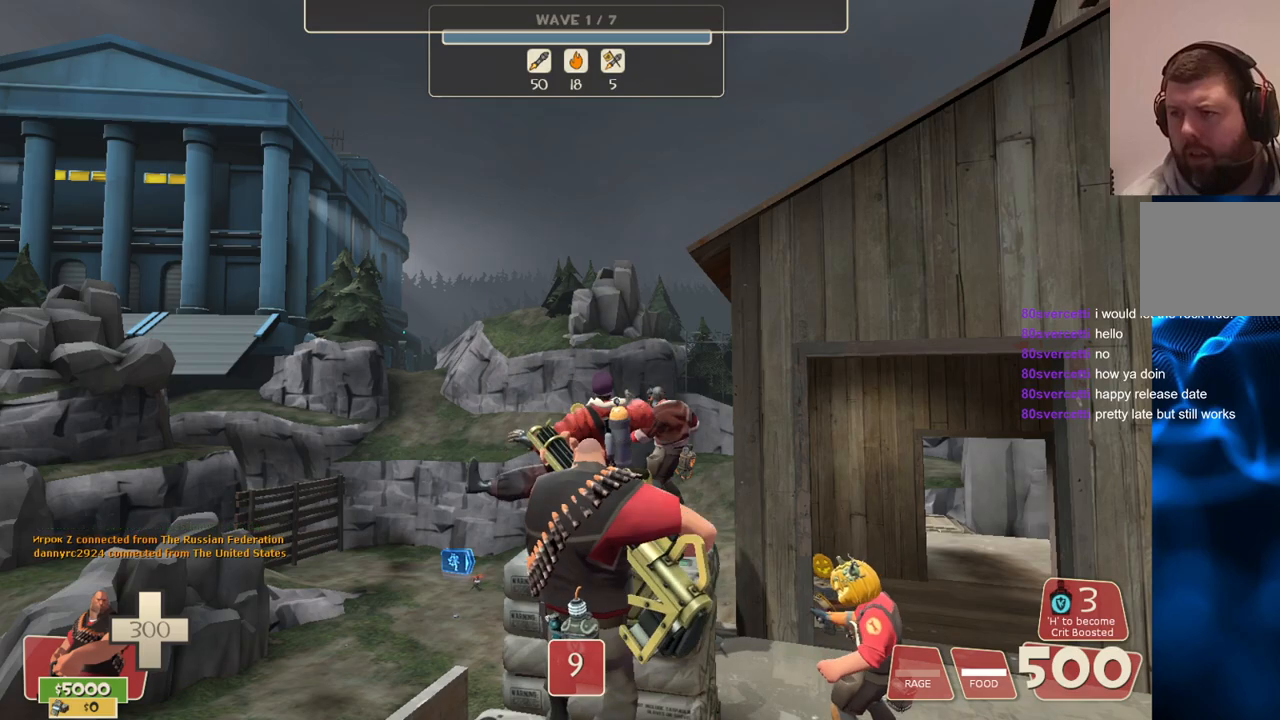
{"buttons": [], "left_stick": "center", "right_stick": "center", "events": []}
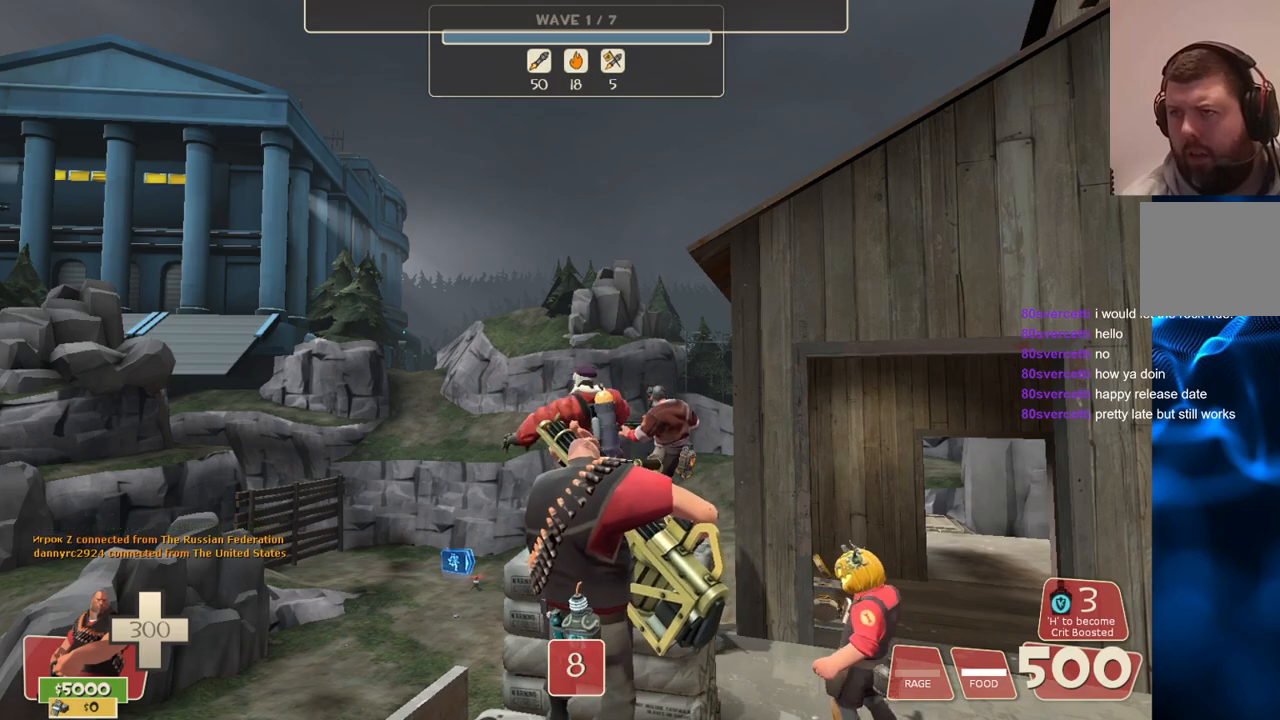
{"buttons": [], "left_stick": "up", "right_stick": "center", "events": [[467, "left_stick", "up"]]}
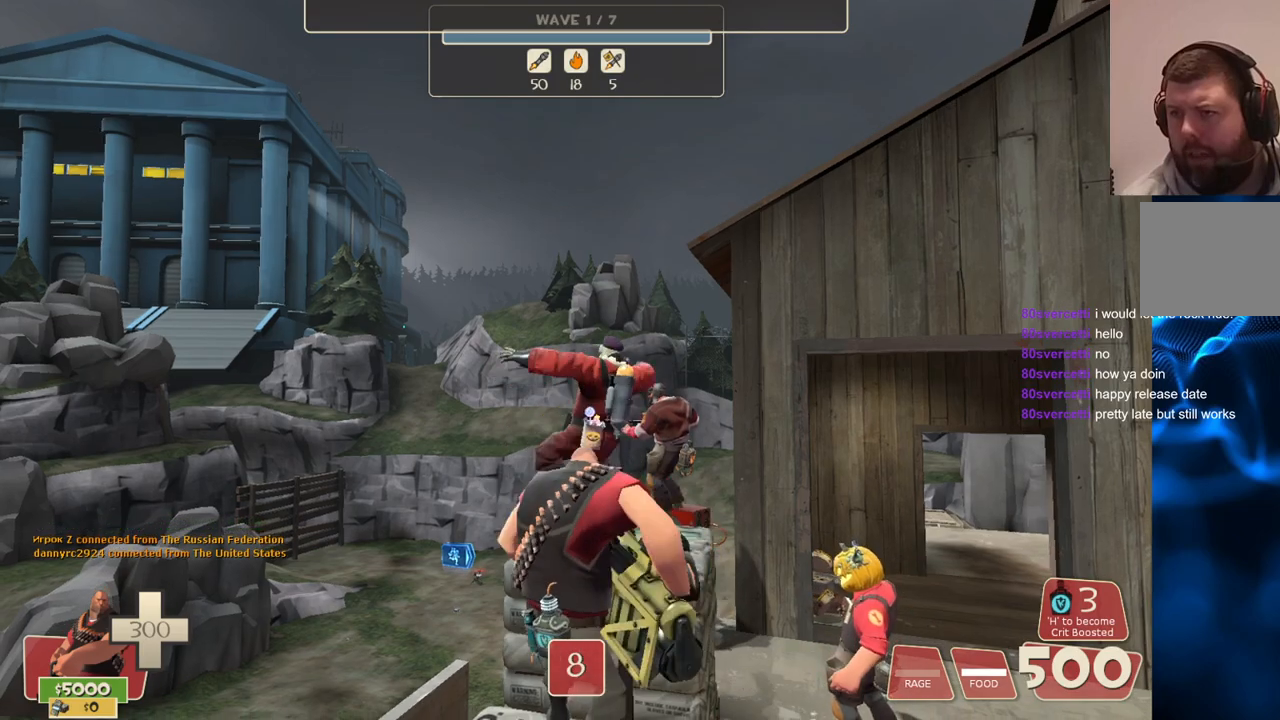
{"buttons": [], "left_stick": "center", "right_stick": "center", "events": [[67, "left_stick", "center"]]}
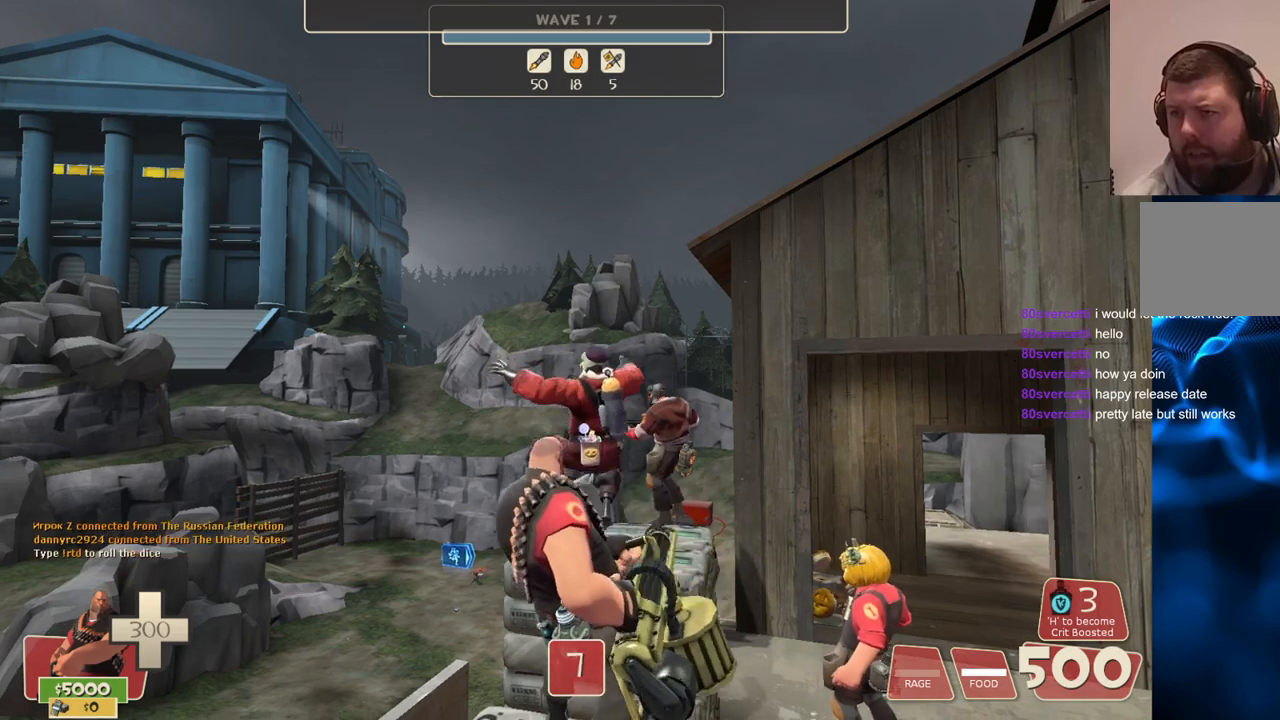
{"buttons": ["CROSS"], "left_stick": "up", "right_stick": "center", "events": [[467, "CROSS", "down"], [483, "left_stick", "up"]]}
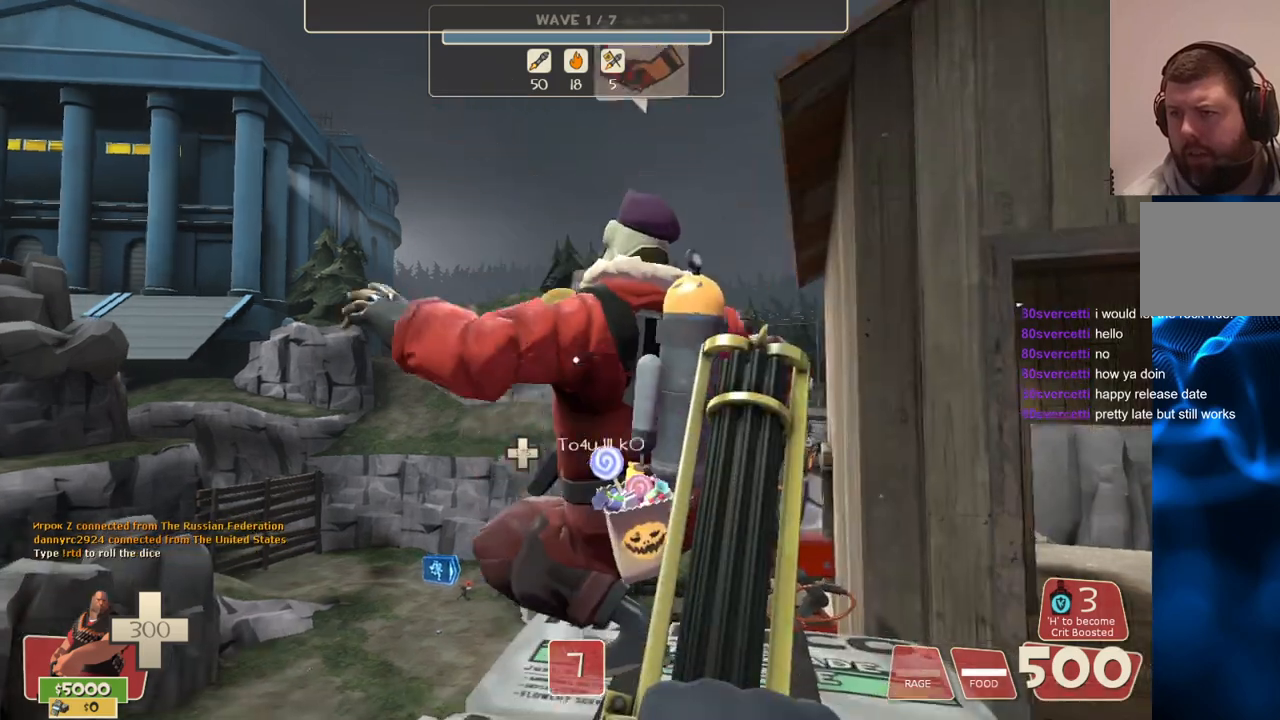
{"buttons": [], "left_stick": "center", "right_stick": "center", "events": [[150, "left_stick", "center"], [400, "CROSS", "up"]]}
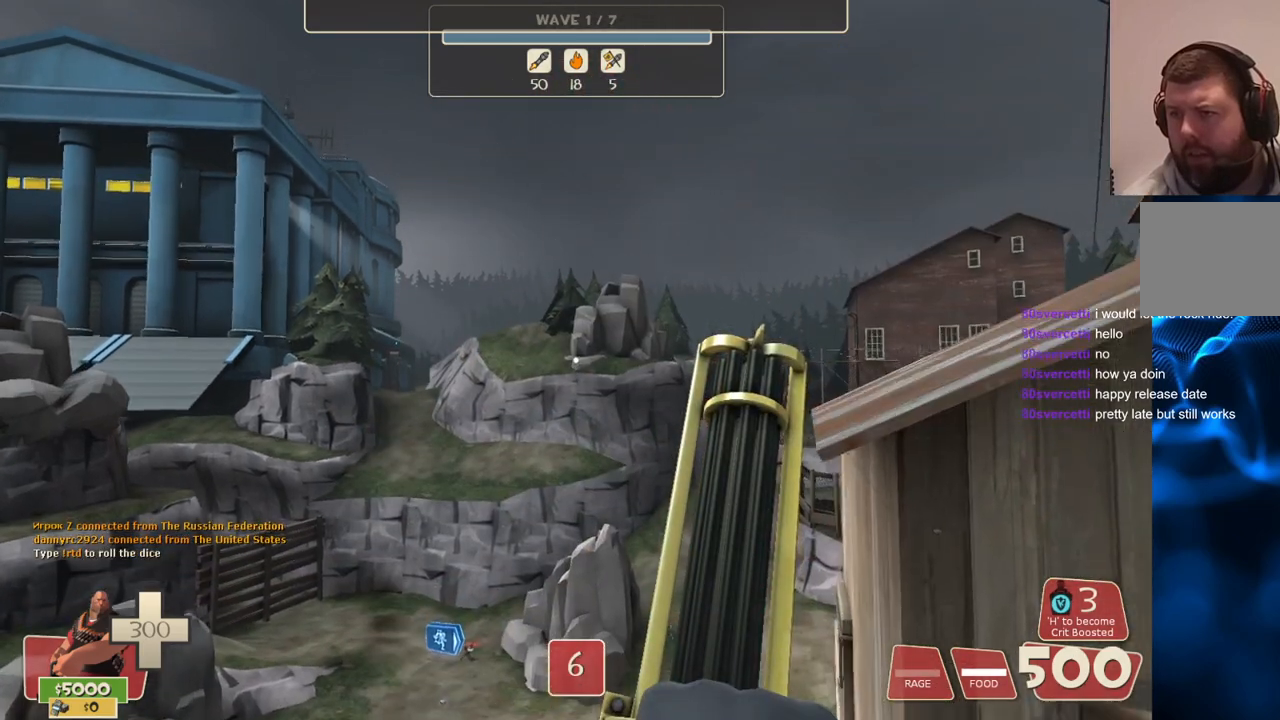
{"buttons": [], "left_stick": "center", "right_stick": "center", "events": [[100, "left_stick", "up"], [217, "left_stick", "center"]]}
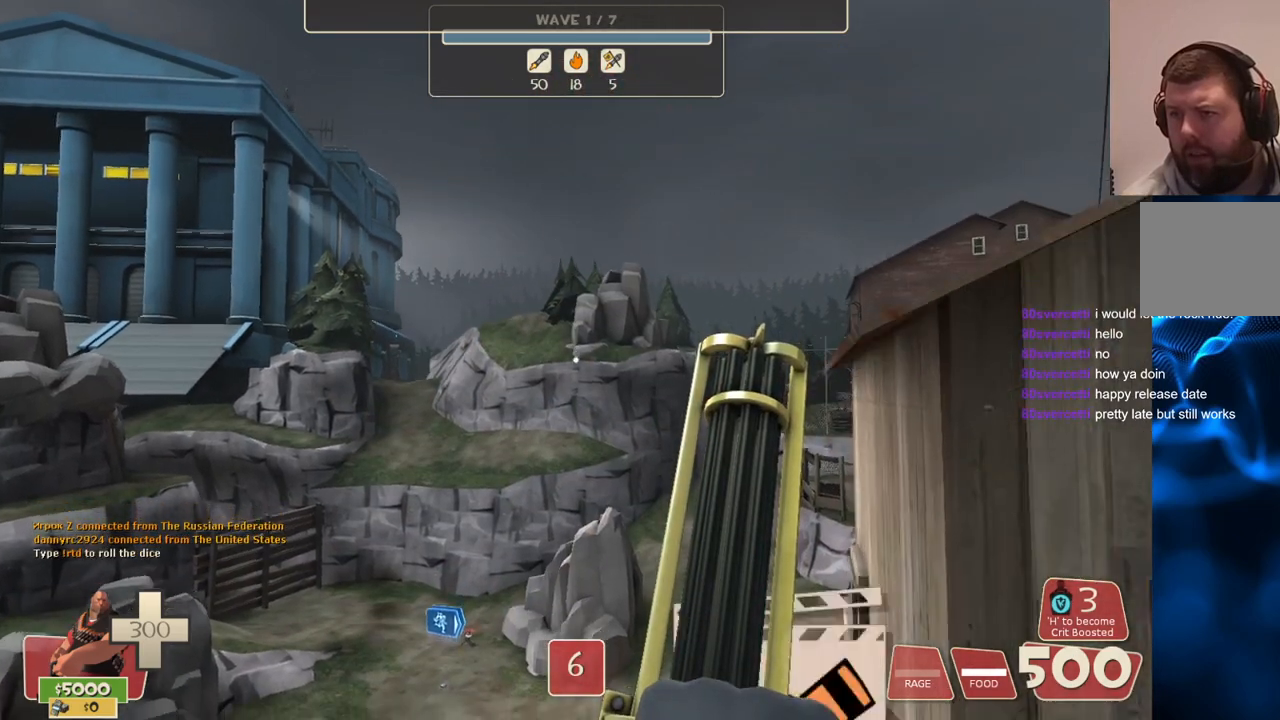
{"buttons": [], "left_stick": "center", "right_stick": "up-right", "events": [[350, "right_stick", "up-right"]]}
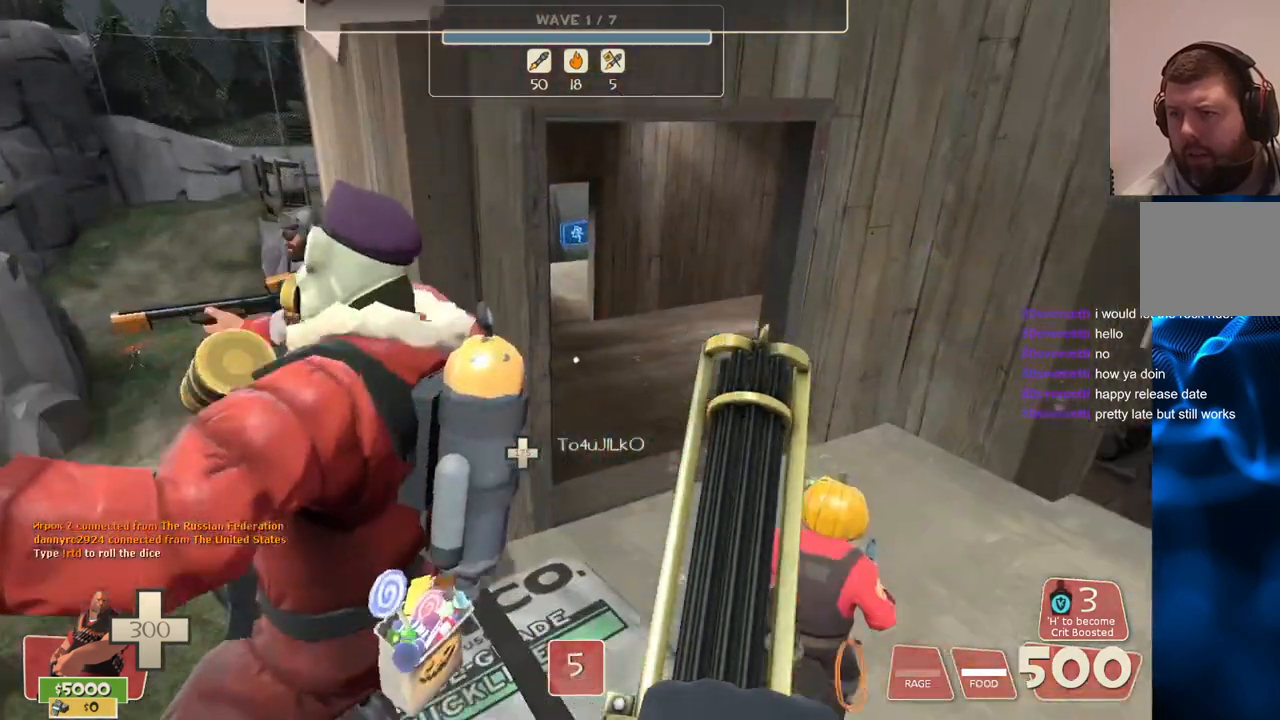
{"buttons": [], "left_stick": "center", "right_stick": "center", "events": [[17, "right_stick", "right"], [250, "right_stick", "center"], [300, "right_stick", "left"], [400, "right_stick", "center"]]}
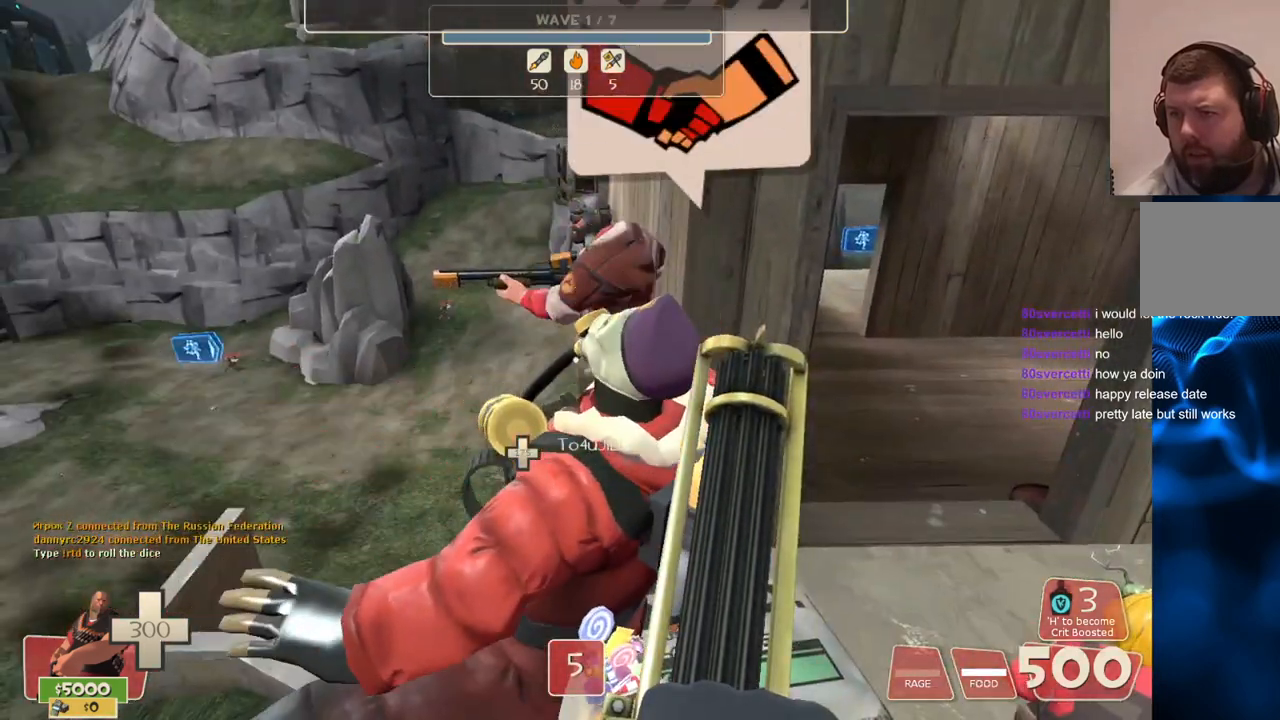
{"buttons": ["CIRCLE"], "left_stick": "center", "right_stick": "center", "events": [[17, "CIRCLE", "down"]]}
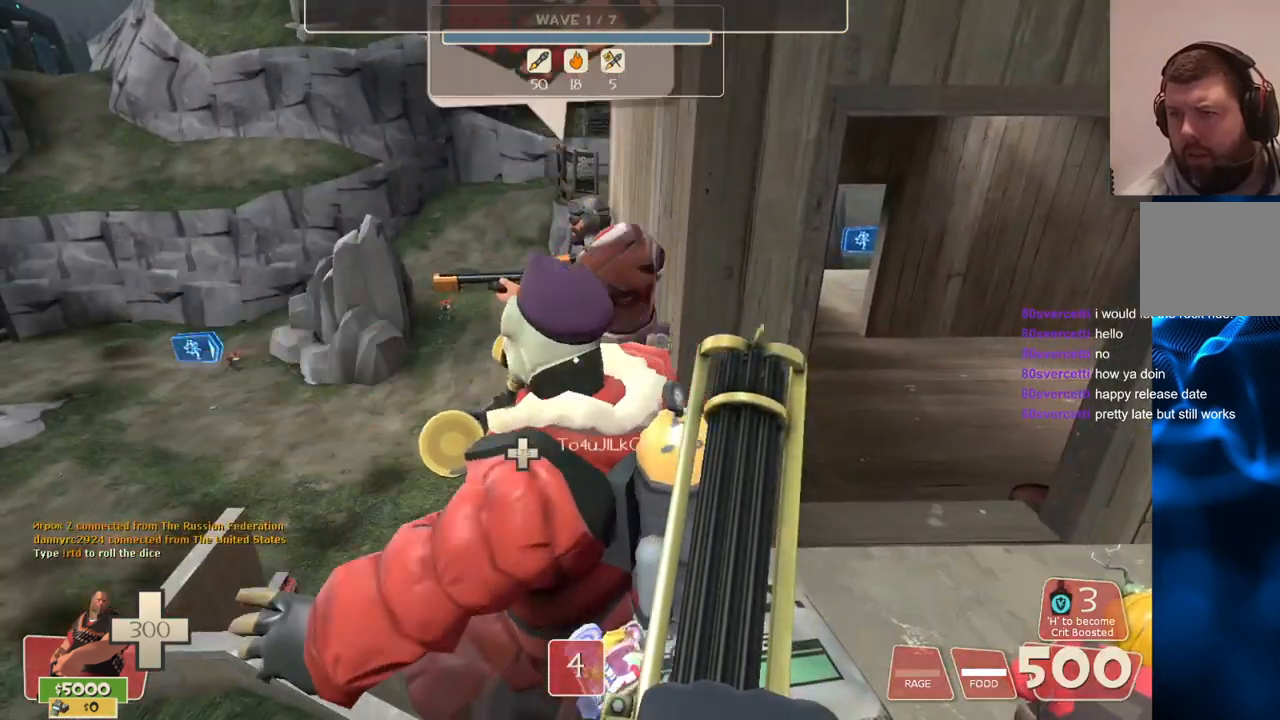
{"buttons": [], "left_stick": "center", "right_stick": "center", "events": [[417, "CIRCLE", "up"]]}
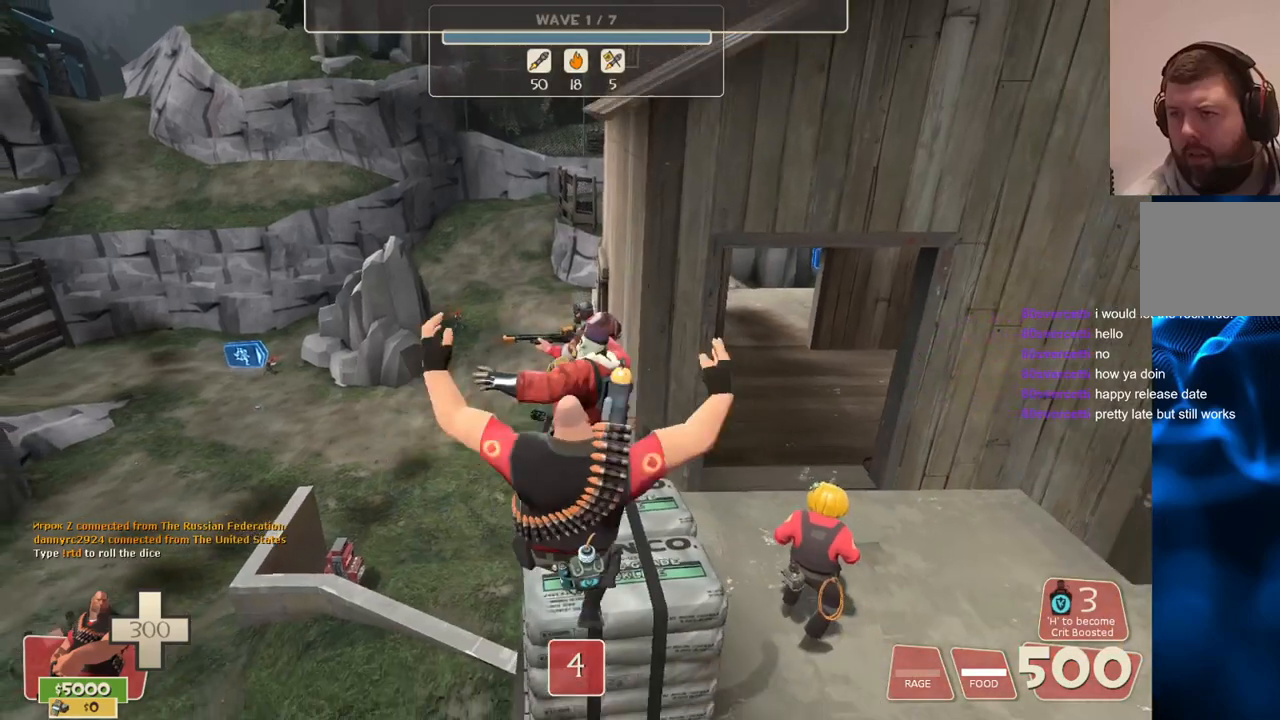
{"buttons": [], "left_stick": "center", "right_stick": "center", "events": []}
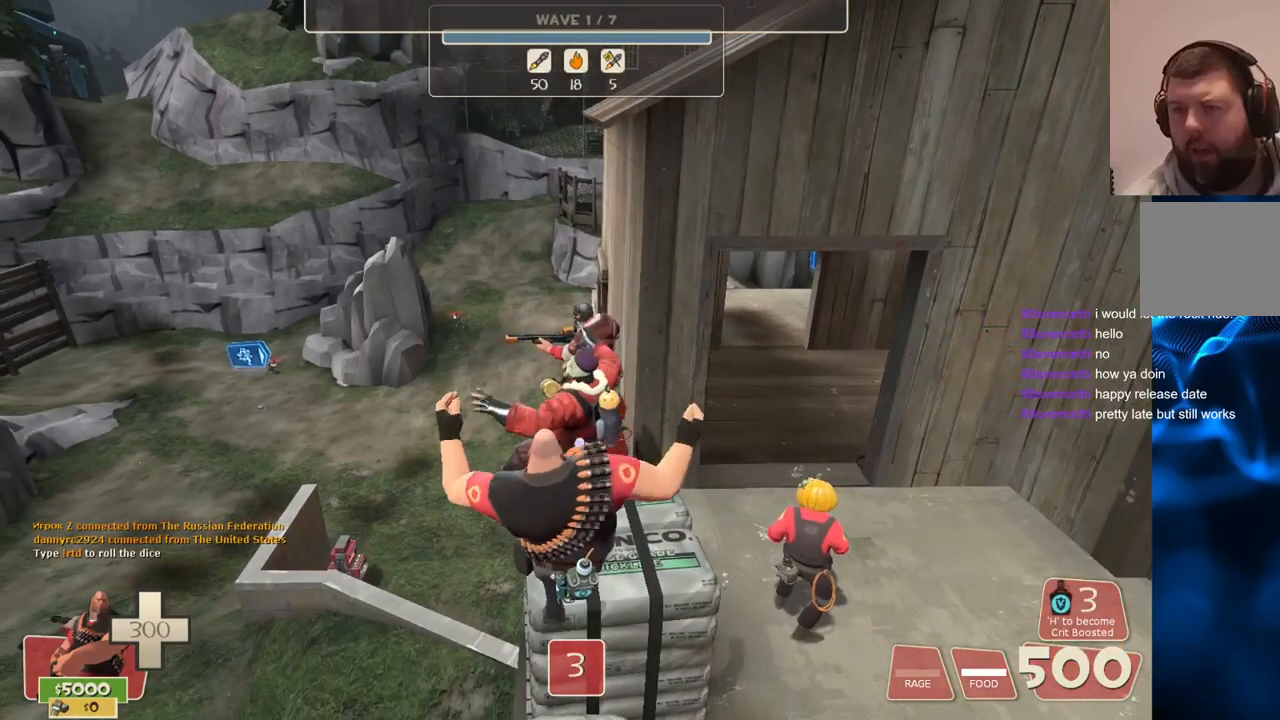
{"buttons": [], "left_stick": "center", "right_stick": "center", "events": []}
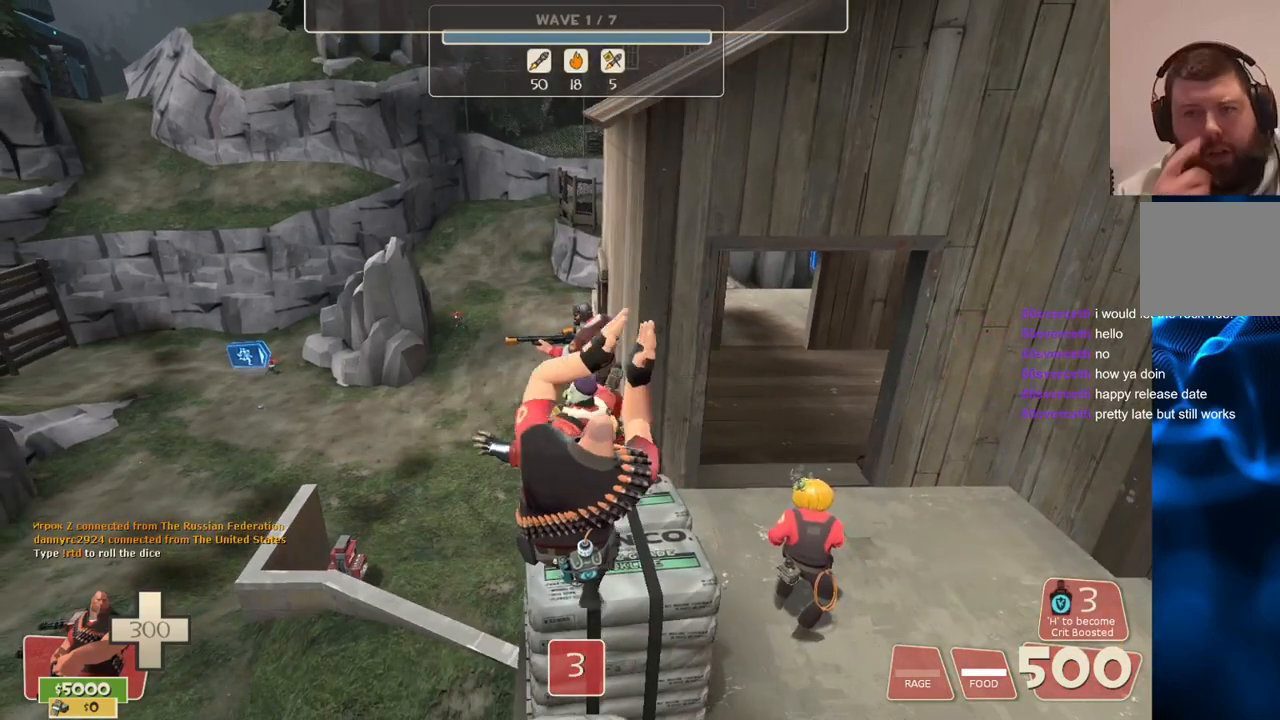
{"buttons": [], "left_stick": "center", "right_stick": "center", "events": []}
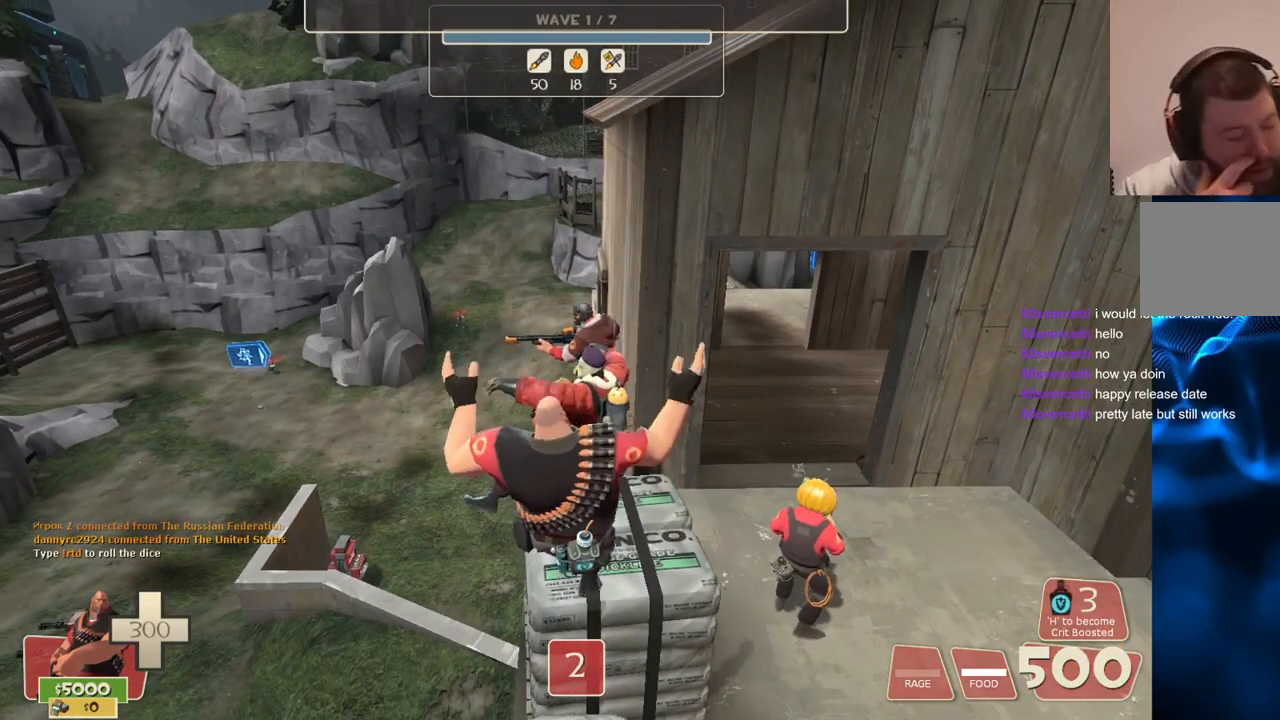
{"buttons": [], "left_stick": "center", "right_stick": "center", "events": []}
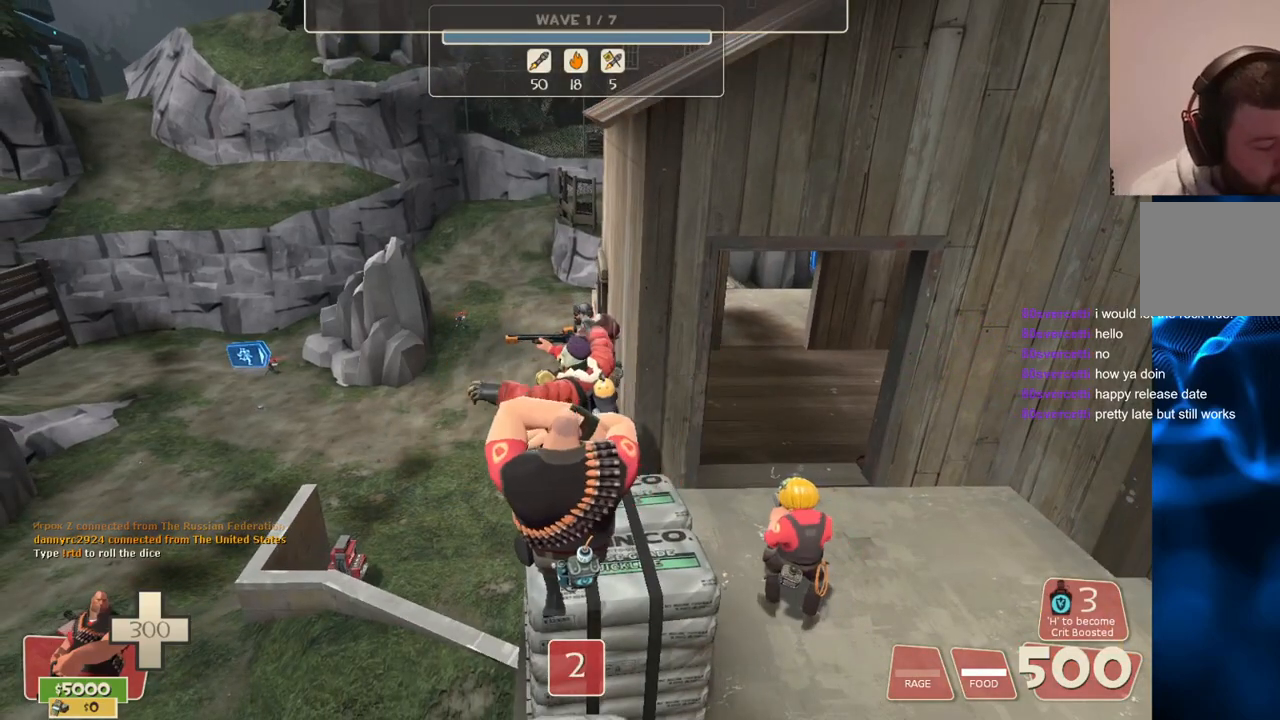
{"buttons": [], "left_stick": "center", "right_stick": "center", "events": []}
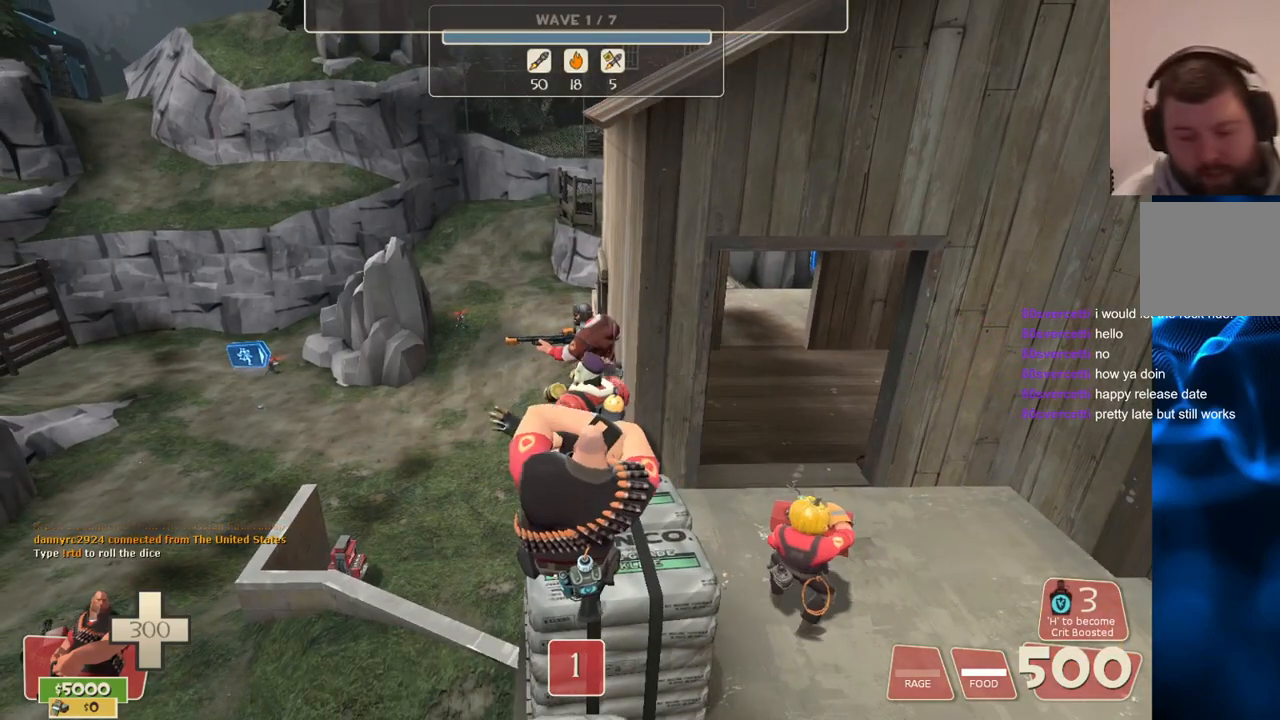
{"buttons": [], "left_stick": "center", "right_stick": "center", "events": []}
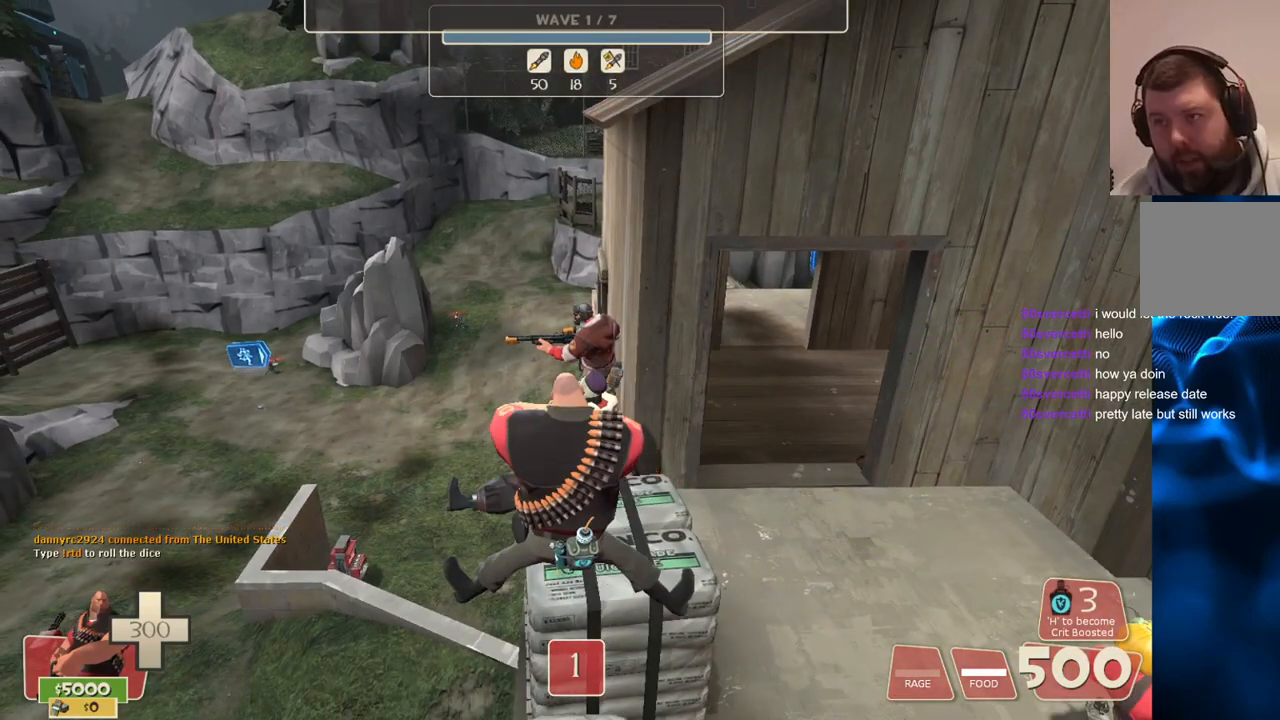
{"buttons": [], "left_stick": "center", "right_stick": "center", "events": []}
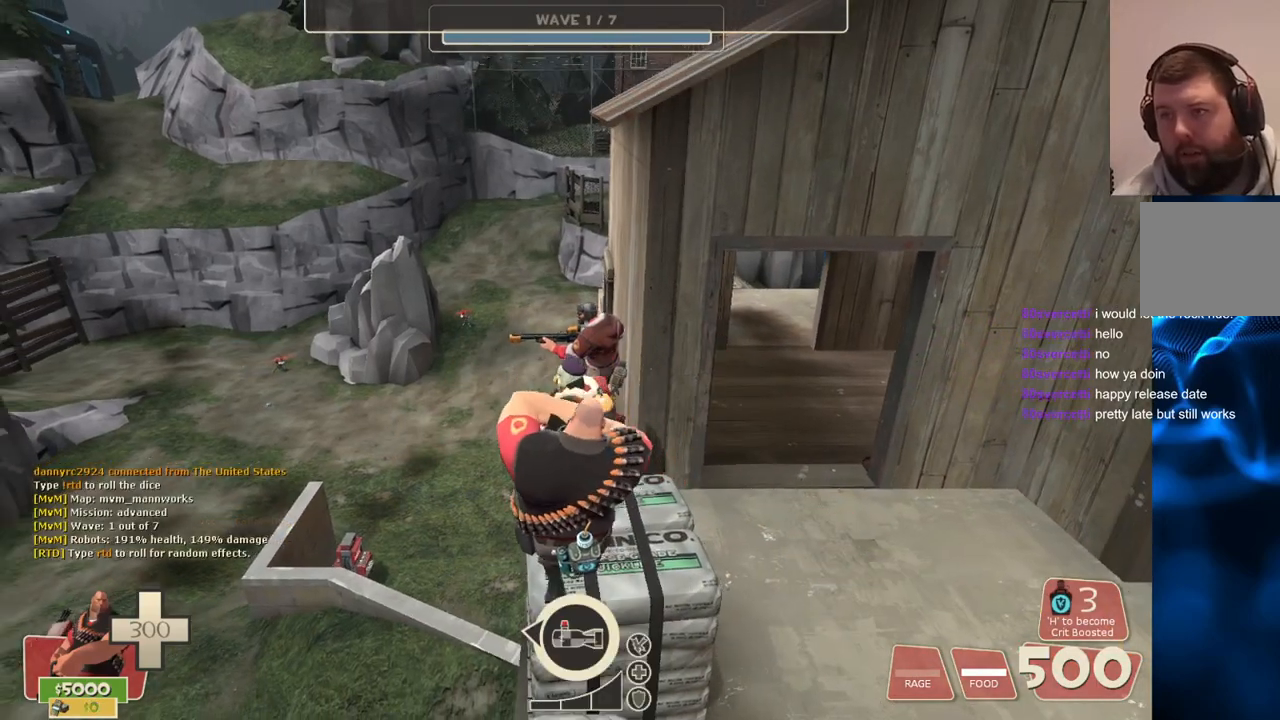
{"buttons": [], "left_stick": "center", "right_stick": "center", "events": [[33, "right_stick", "left"], [200, "right_stick", "center"]]}
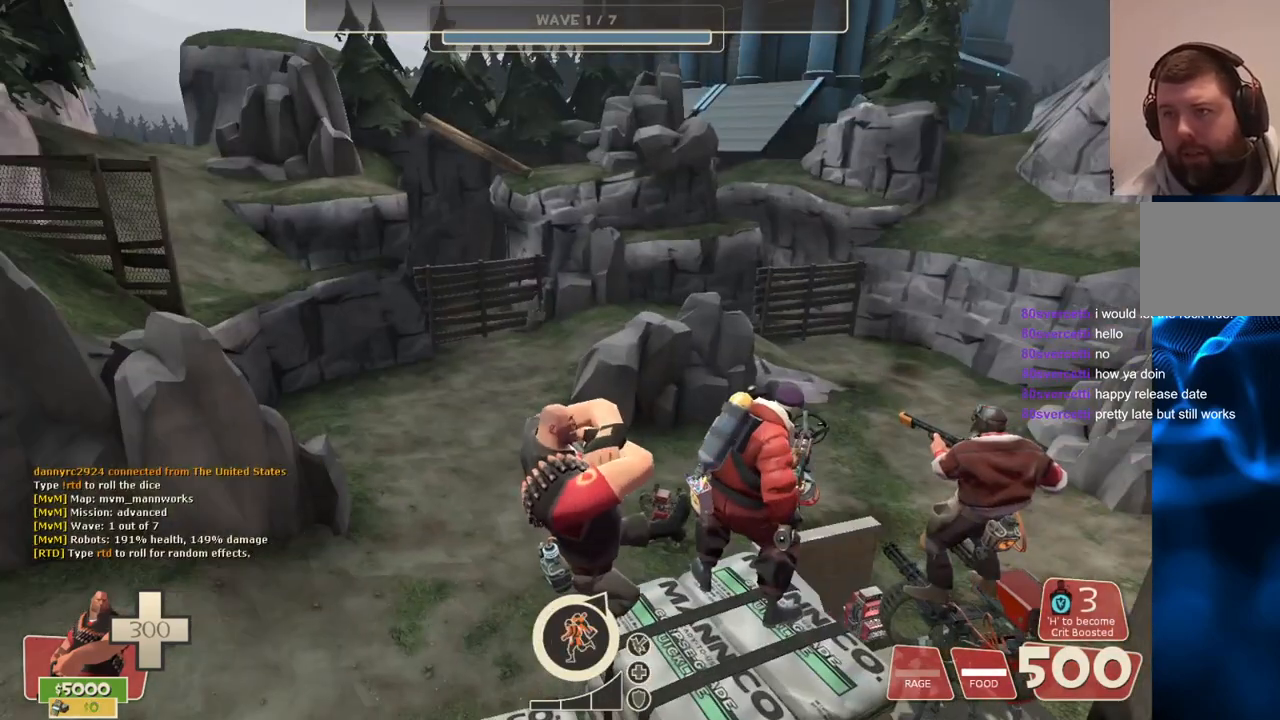
{"buttons": [], "left_stick": "center", "right_stick": "center", "events": []}
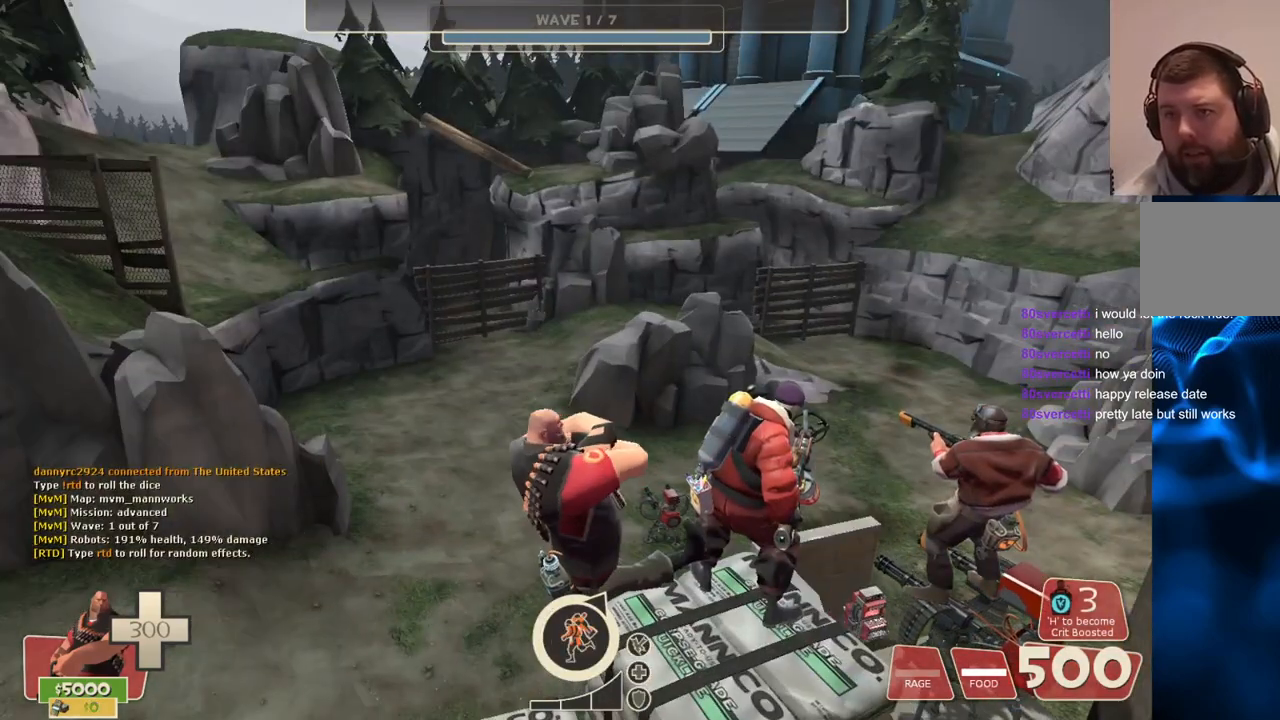
{"buttons": [], "left_stick": "center", "right_stick": "center", "events": []}
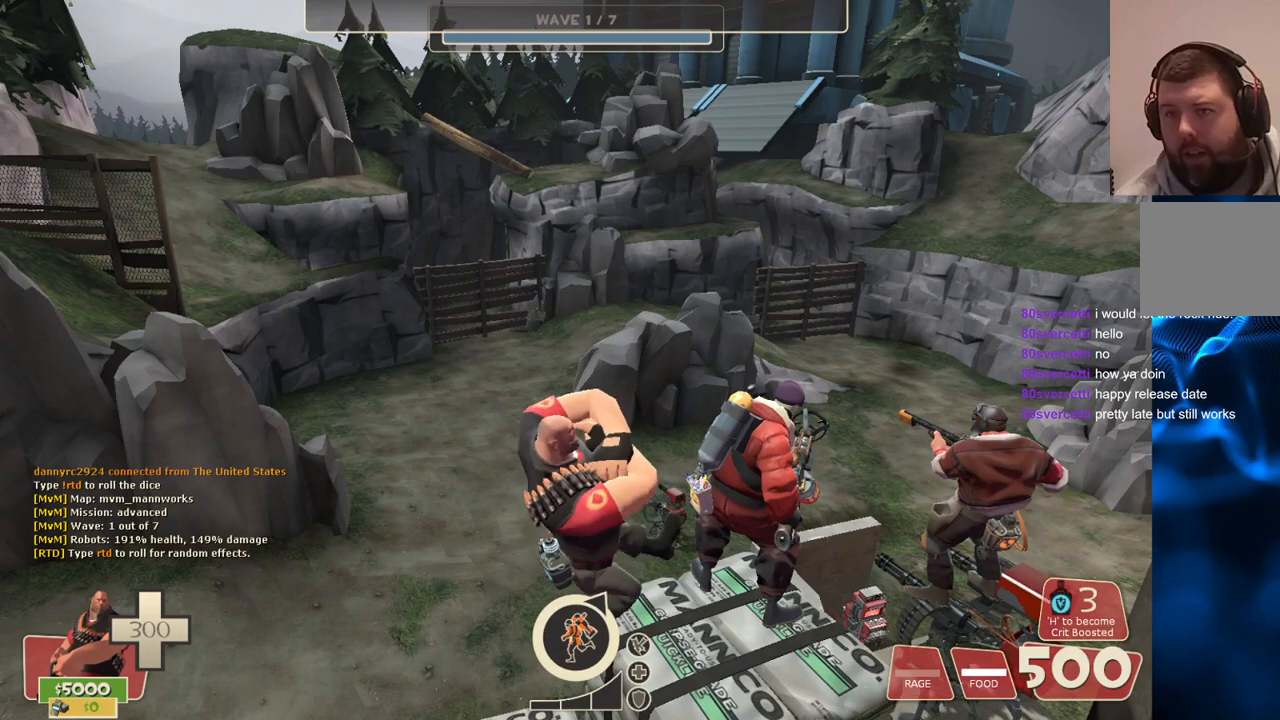
{"buttons": [], "left_stick": "center", "right_stick": "center", "events": []}
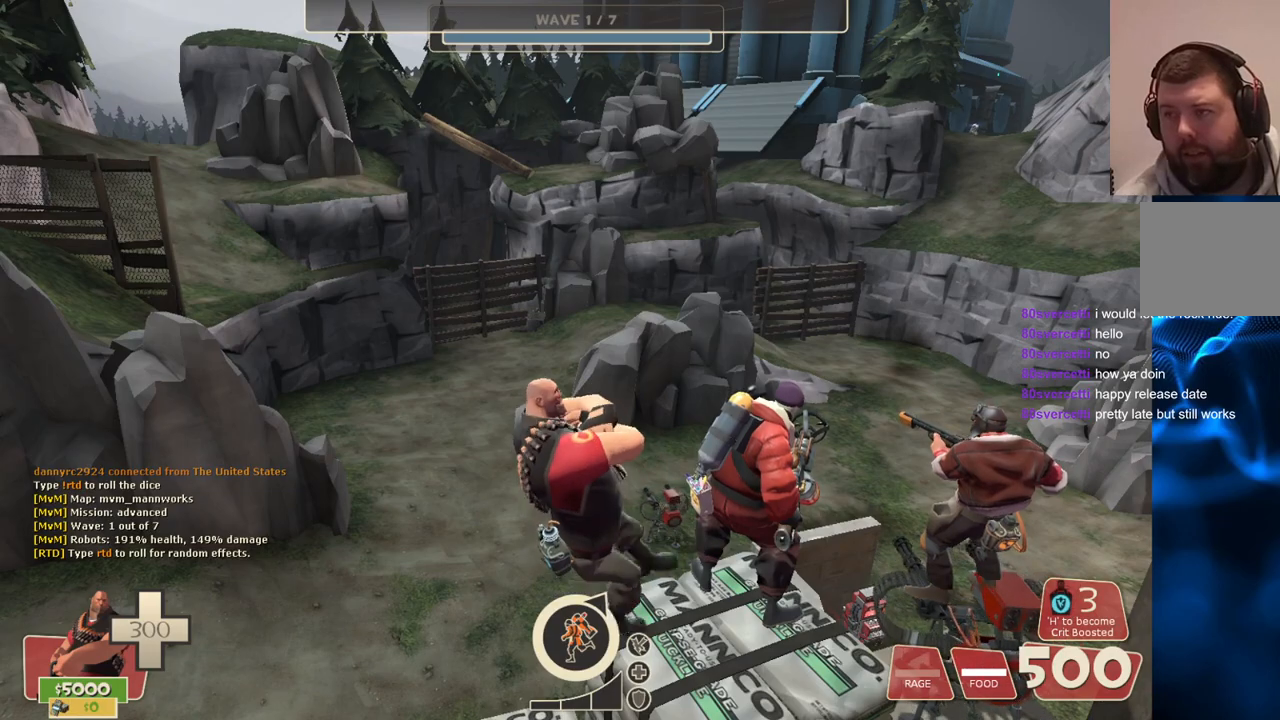
{"buttons": [], "left_stick": "center", "right_stick": "center", "events": []}
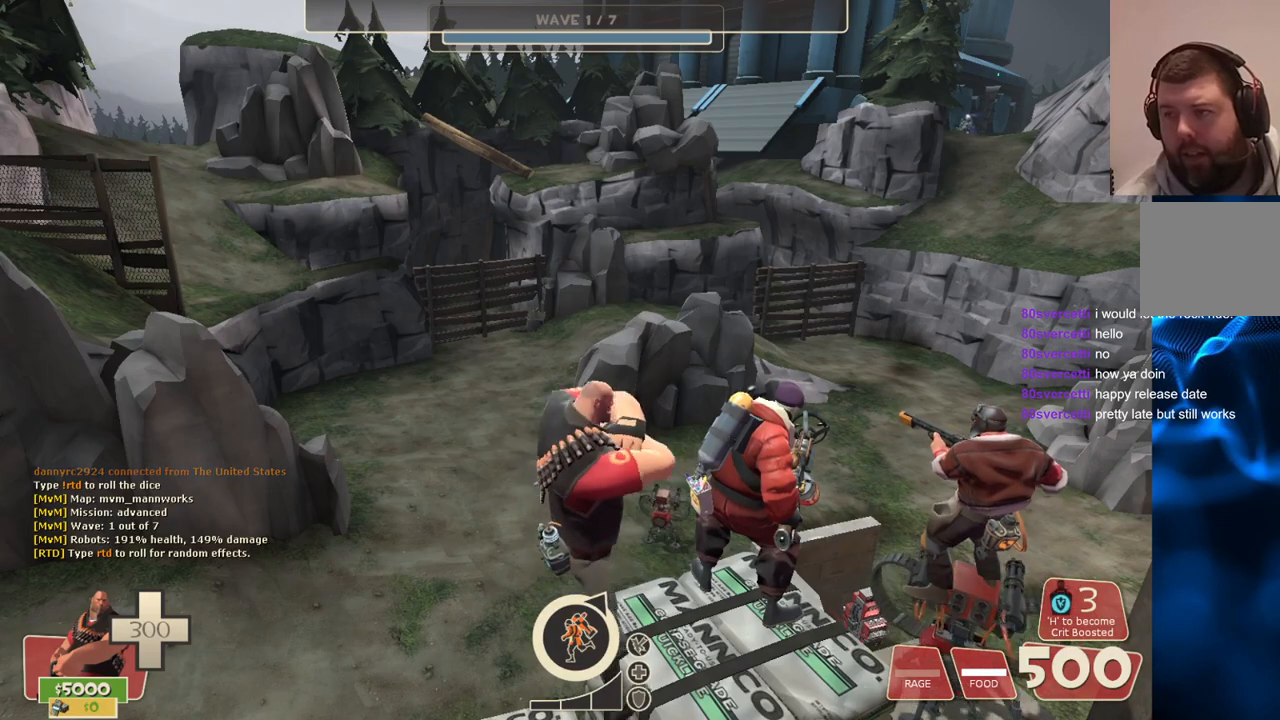
{"buttons": [], "left_stick": "up-right", "right_stick": "center", "events": [[83, "left_stick", "right"], [133, "left_stick", "up-right"], [150, "right_stick", "right"], [300, "L2", "down"], [300, "right_stick", "center"], [450, "L2", "up"]]}
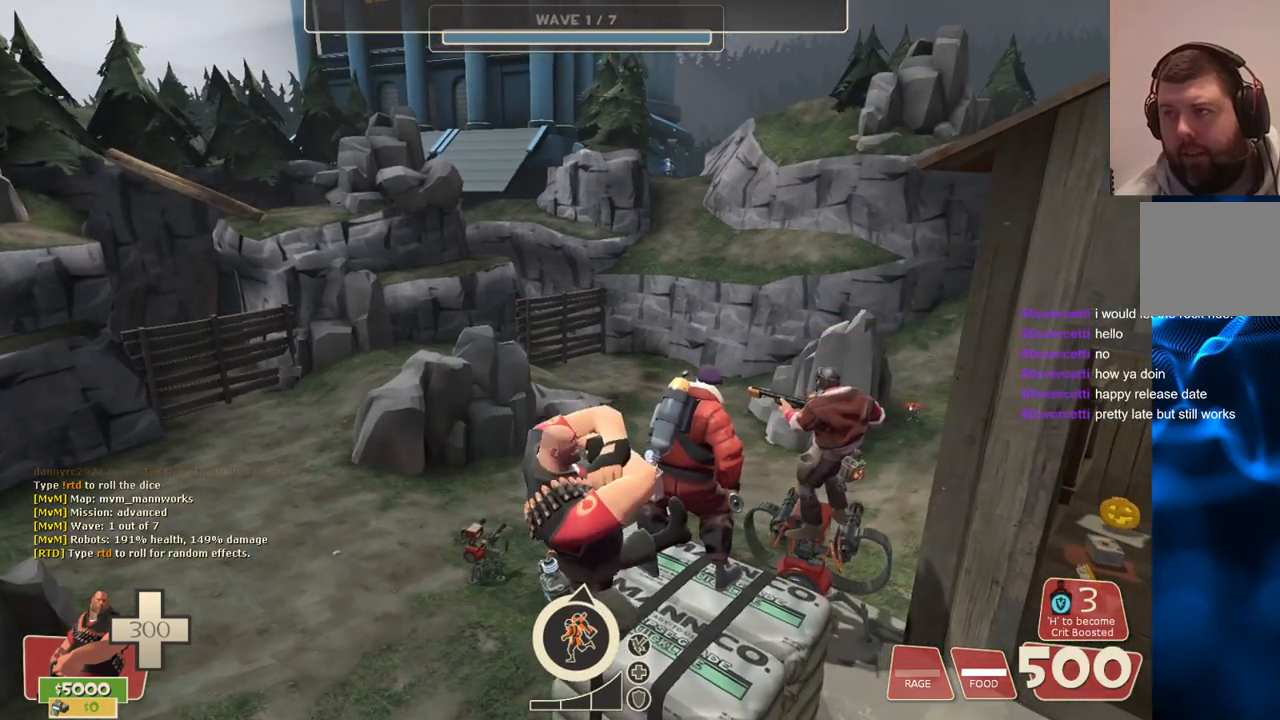
{"buttons": [], "left_stick": "center", "right_stick": "center", "events": [[67, "R1", "down"], [150, "R1", "up"], [183, "left_stick", "center"]]}